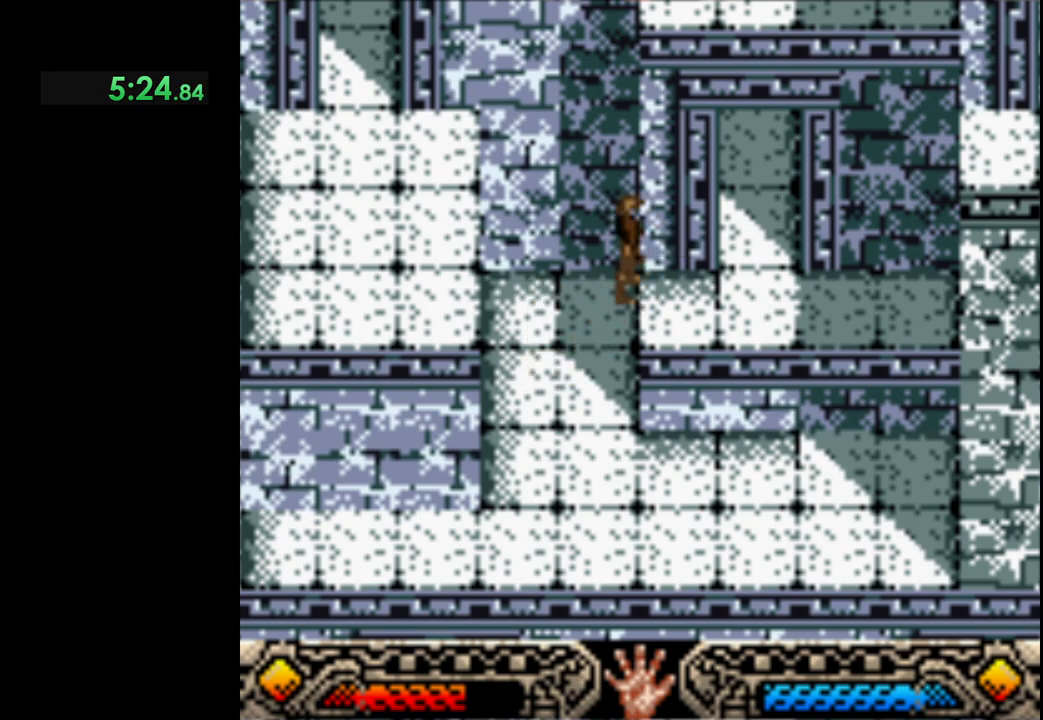
Gameplay with a controller (Xbox layout); each line is a JSON object with the inputs held at the frame after it. "events" lists button and stick changes between this image and that frame as [ms after this image, input, new state], when the widget could be followed in between. Not read: R3 right_stick.
{"buttons": ["B"], "left_stick": "left", "events": [[83, "left_stick", "left"], [133, "B", "down"]]}
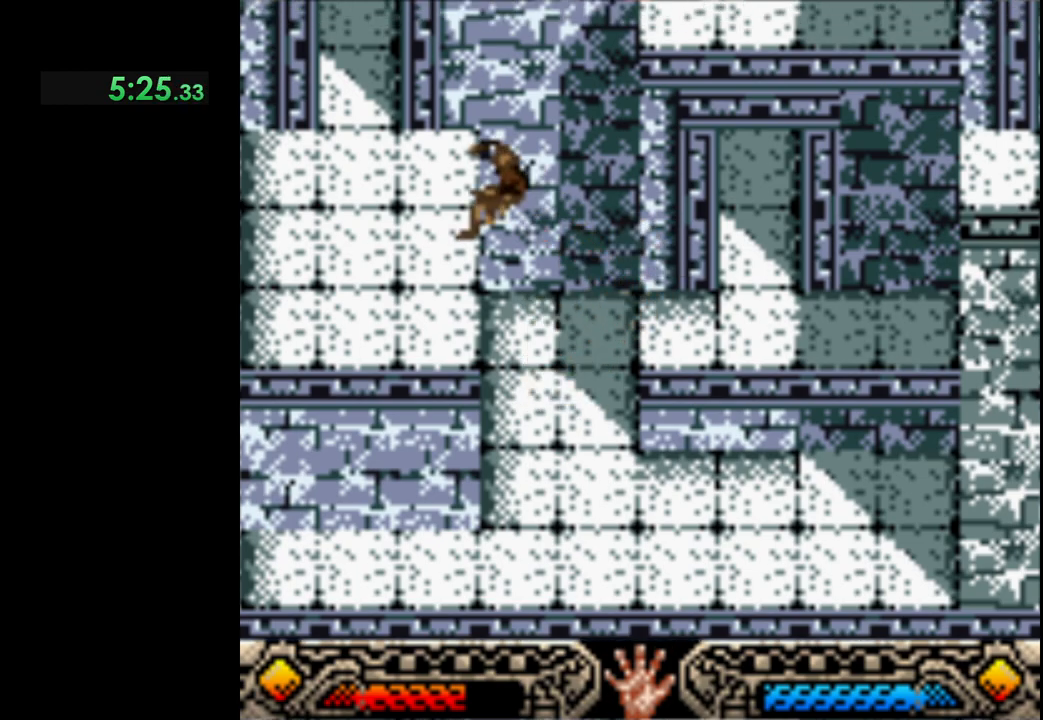
{"buttons": [], "left_stick": "up-left", "events": [[200, "B", "up"], [500, "left_stick", "up-left"]]}
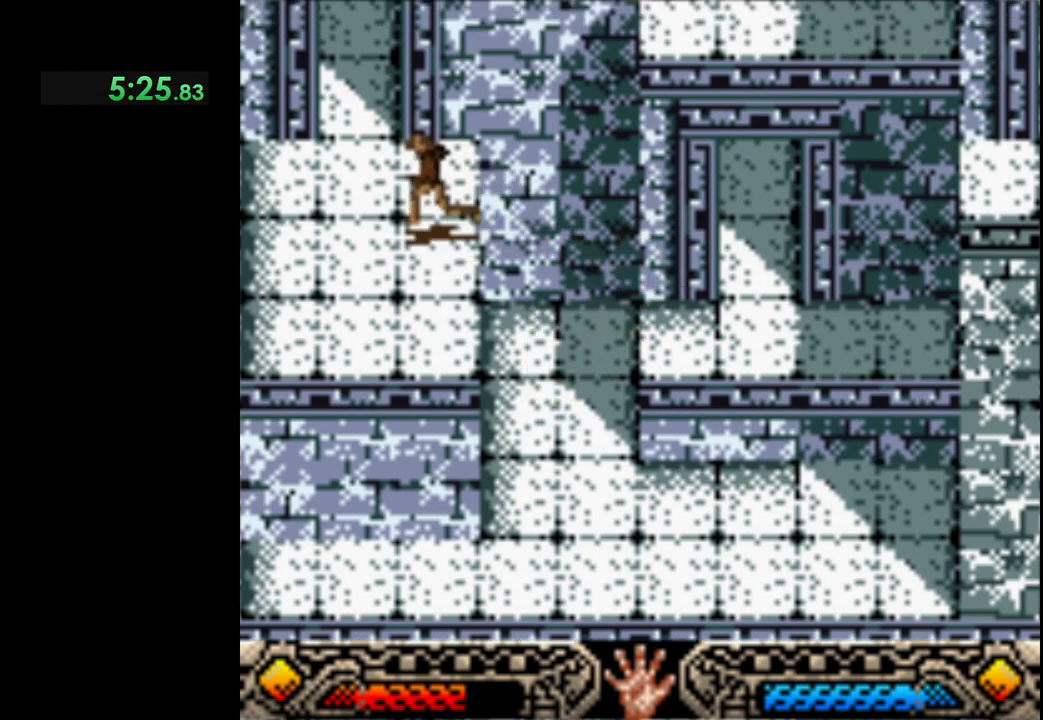
{"buttons": [], "left_stick": "up", "events": [[100, "left_stick", "up"]]}
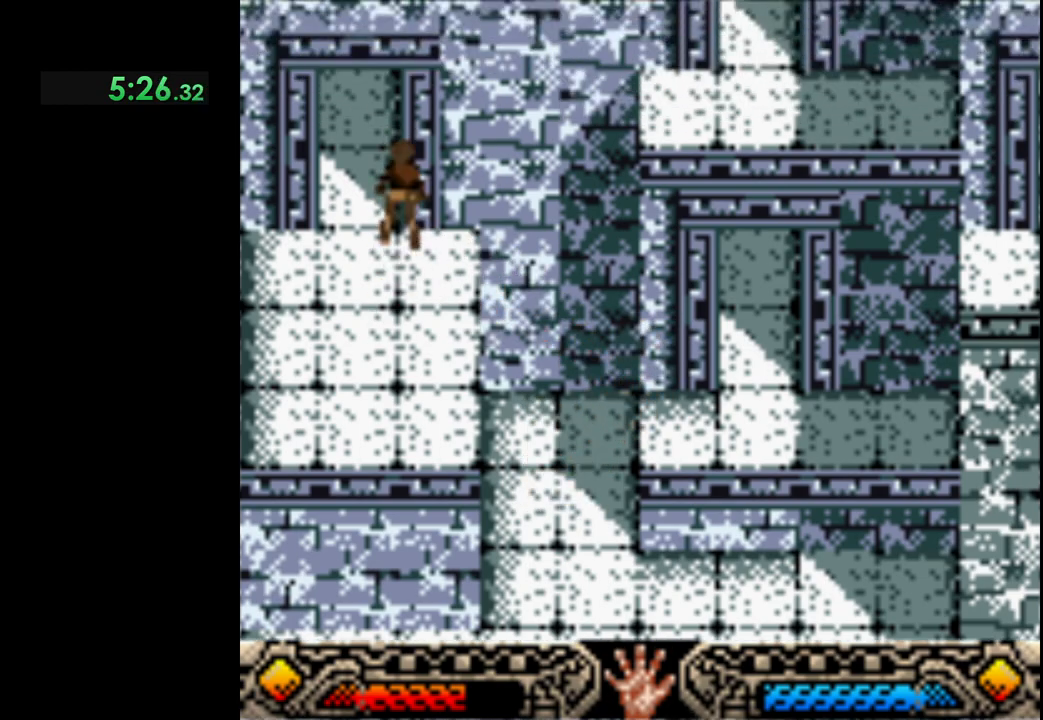
{"buttons": [], "left_stick": "left", "events": [[333, "left_stick", "center"], [433, "left_stick", "left"]]}
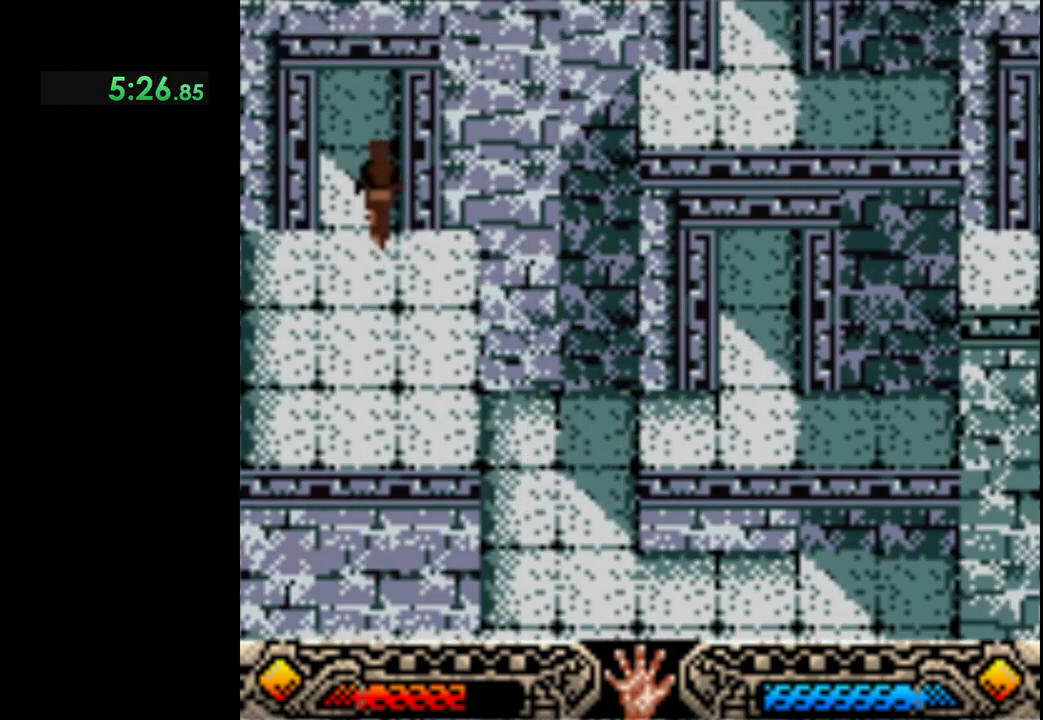
{"buttons": [], "left_stick": "center", "events": [[67, "left_stick", "up"], [367, "left_stick", "center"]]}
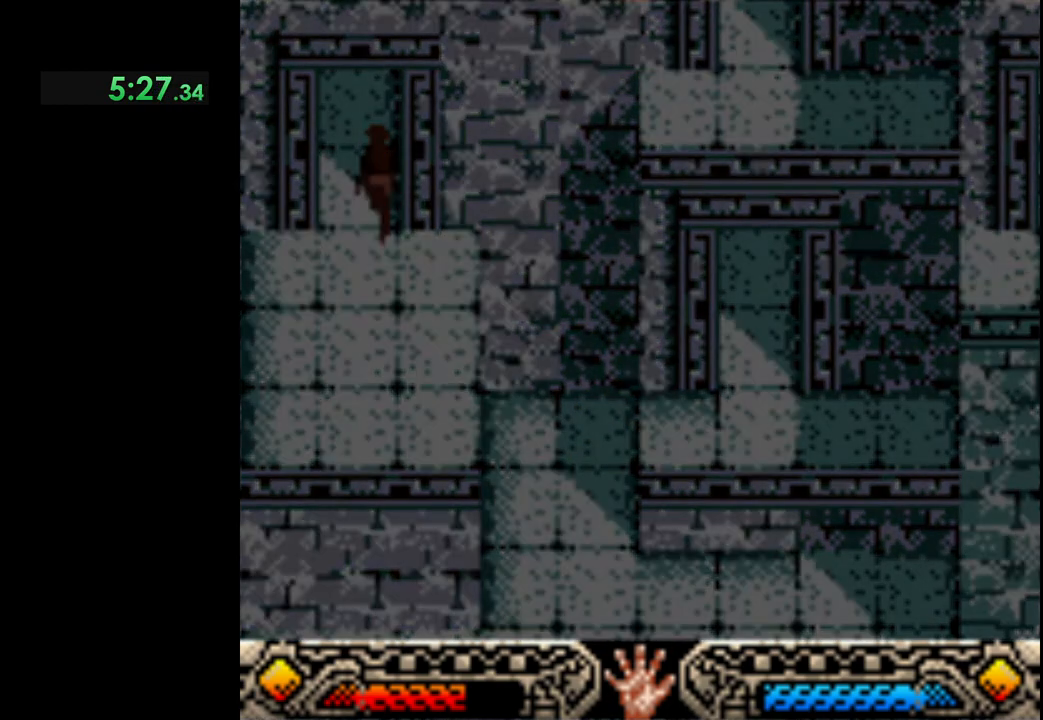
{"buttons": [], "left_stick": "center", "events": []}
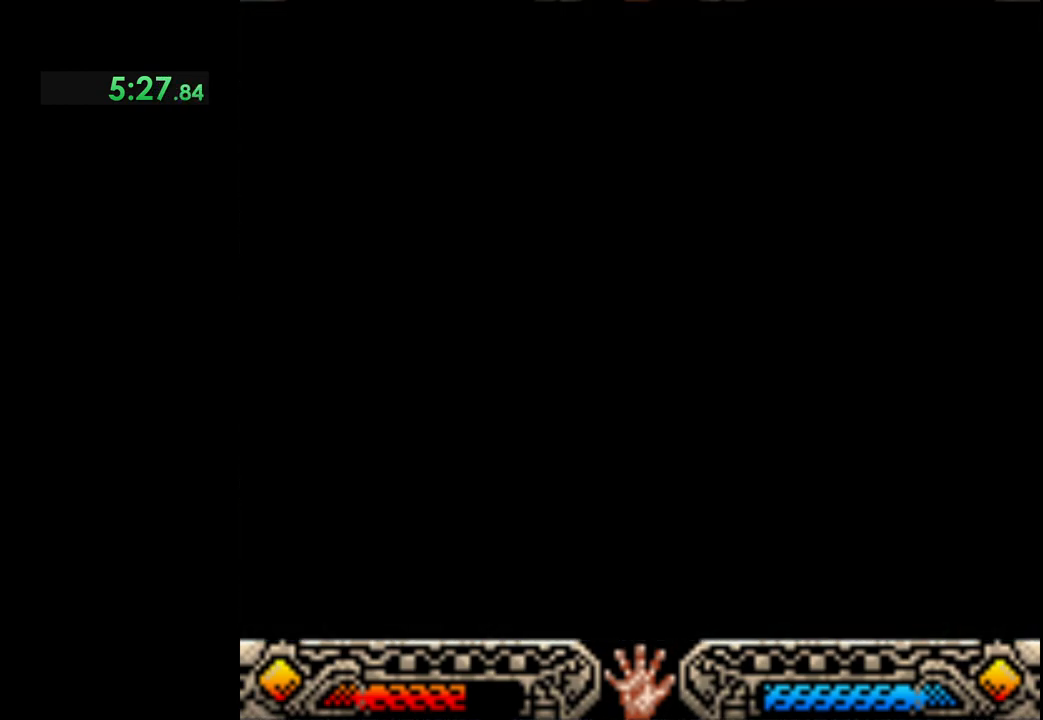
{"buttons": [], "left_stick": "center", "events": []}
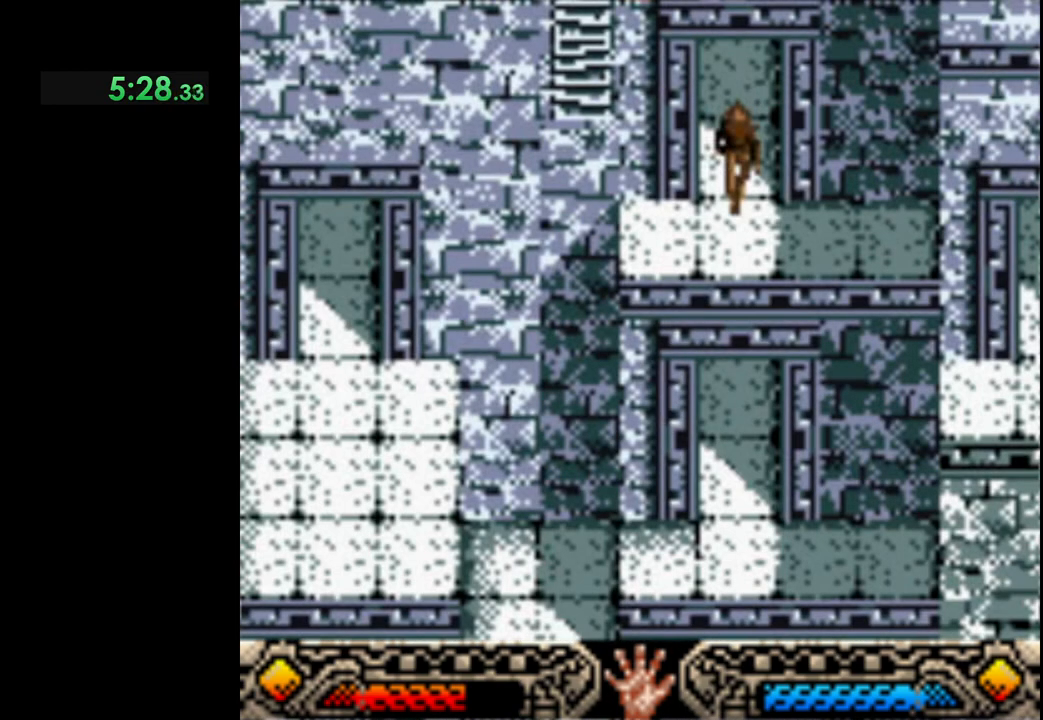
{"buttons": [], "left_stick": "left", "events": [[417, "left_stick", "left"]]}
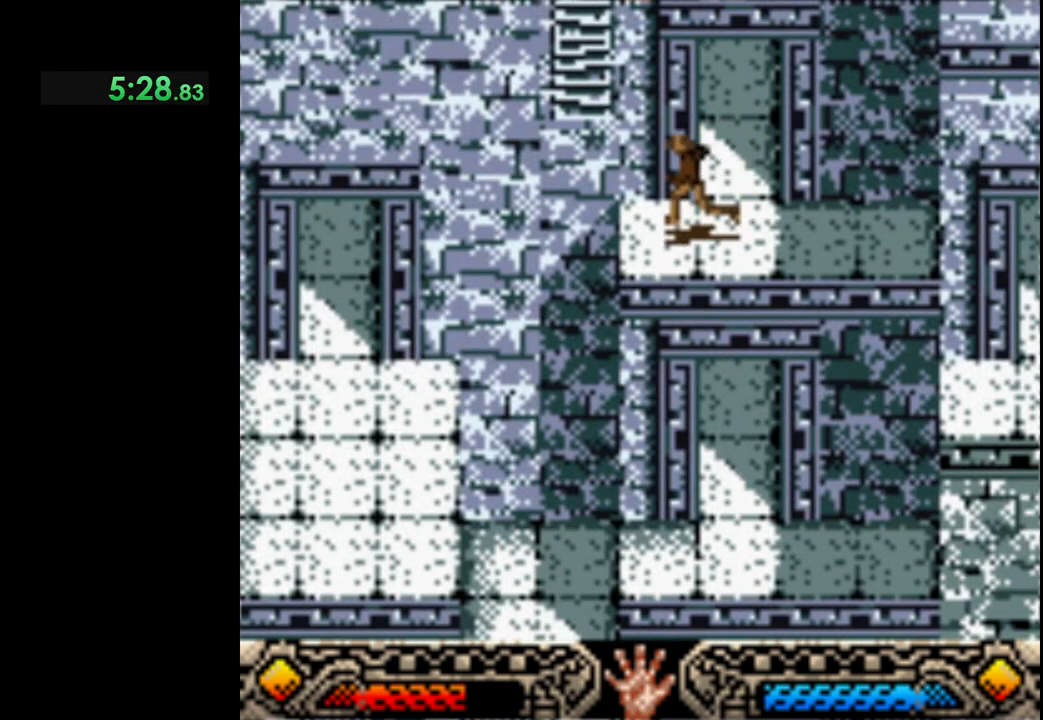
{"buttons": ["B"], "left_stick": "up-left", "events": [[100, "left_stick", "center"], [317, "left_stick", "up-left"], [350, "B", "down"]]}
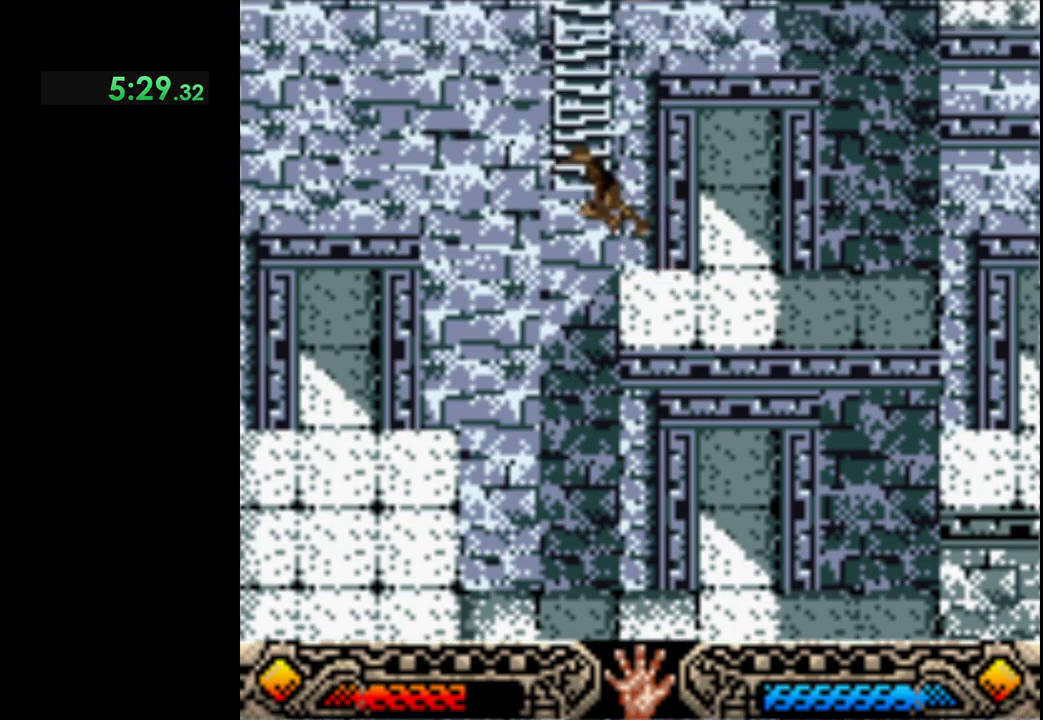
{"buttons": [], "left_stick": "up", "events": [[117, "left_stick", "up"], [167, "B", "up"]]}
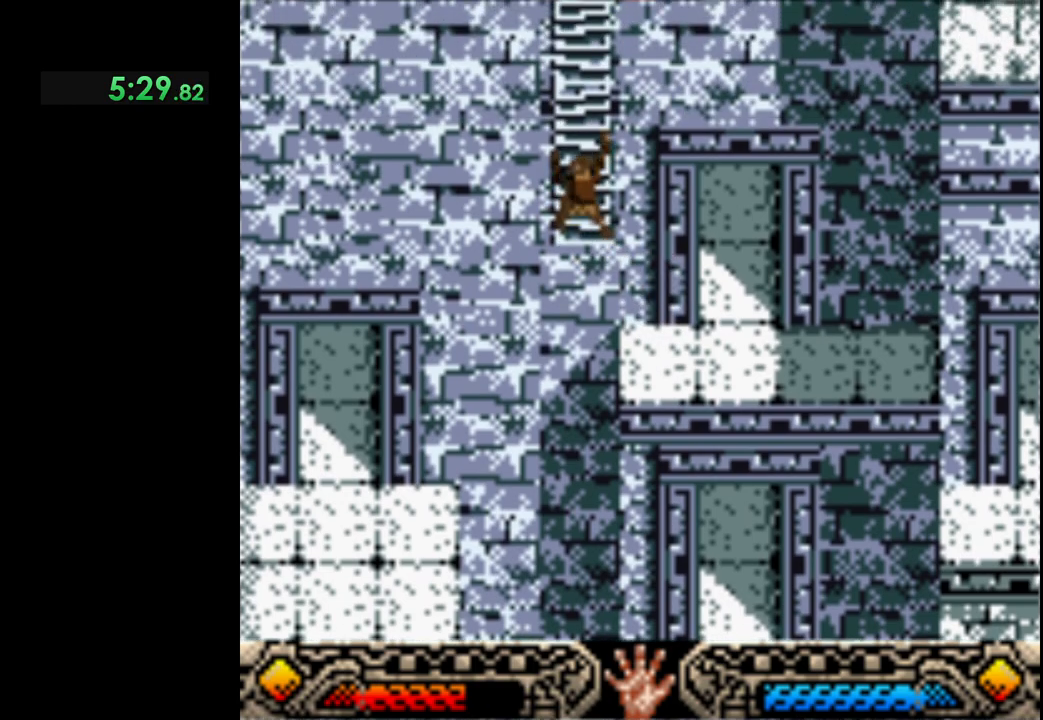
{"buttons": [], "left_stick": "up", "events": []}
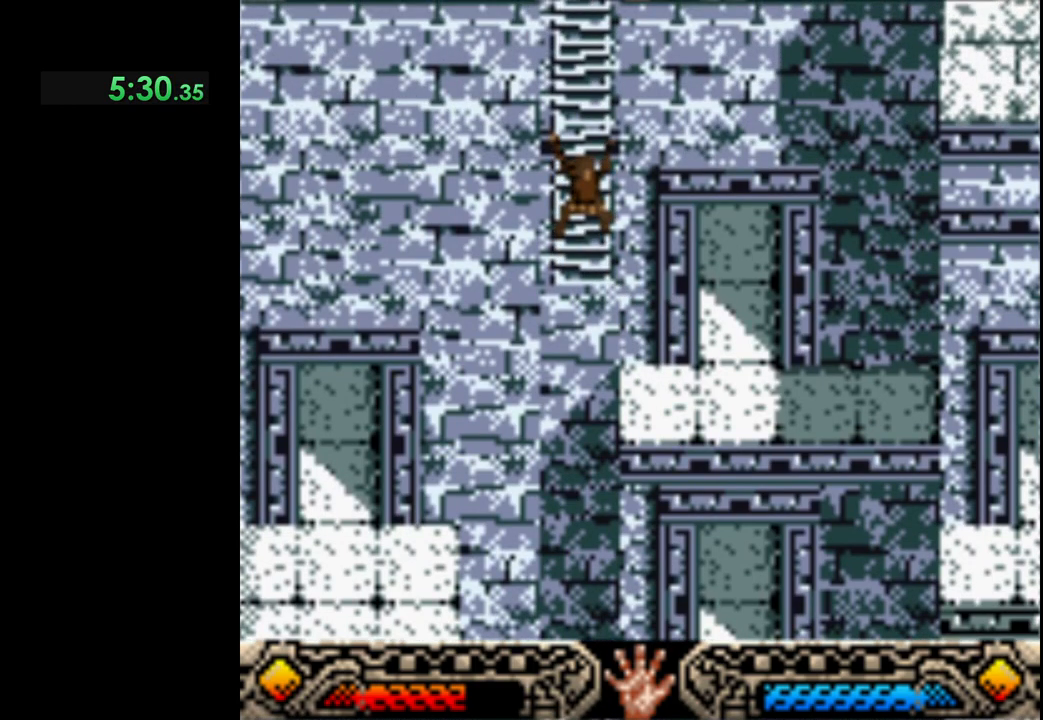
{"buttons": [], "left_stick": "up", "events": []}
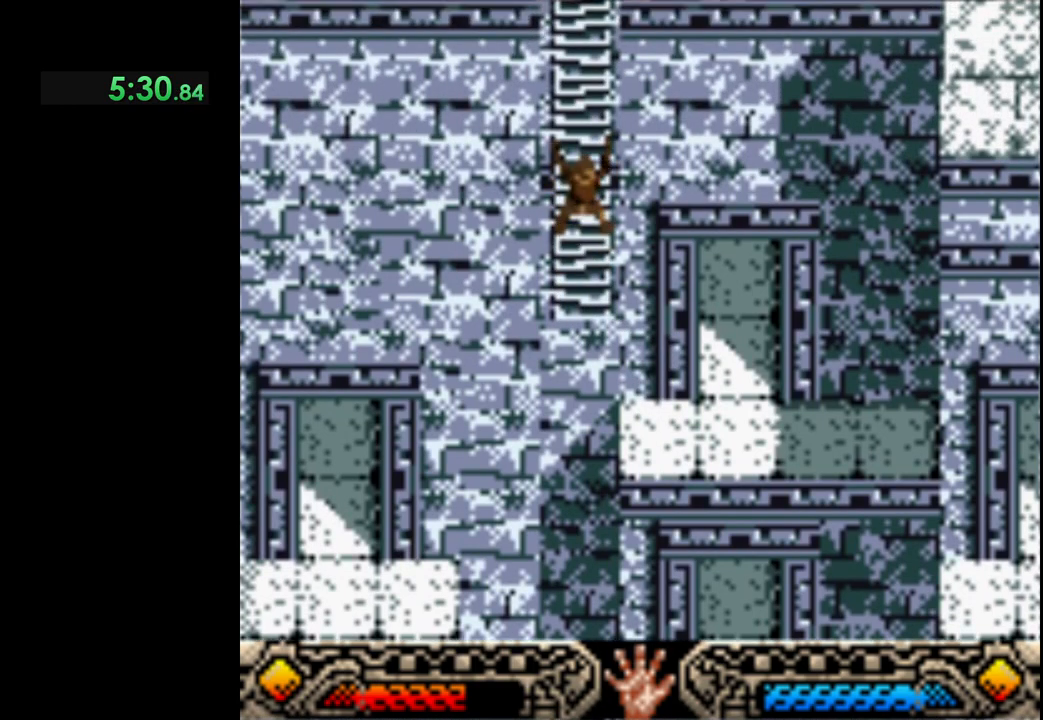
{"buttons": [], "left_stick": "up", "events": []}
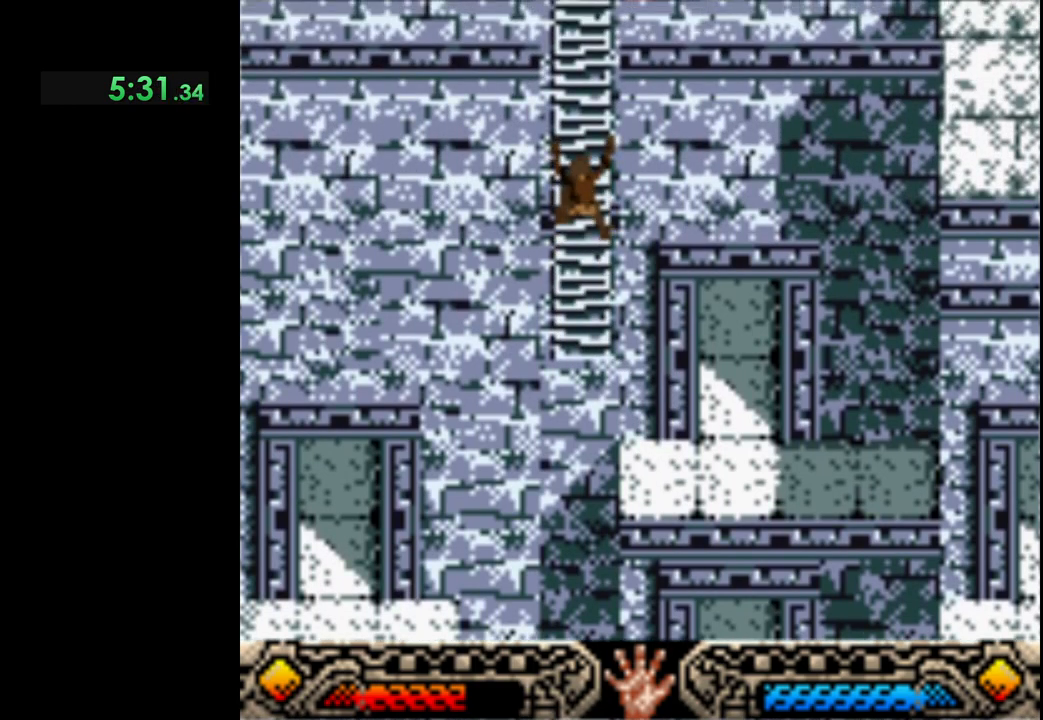
{"buttons": [], "left_stick": "up", "events": []}
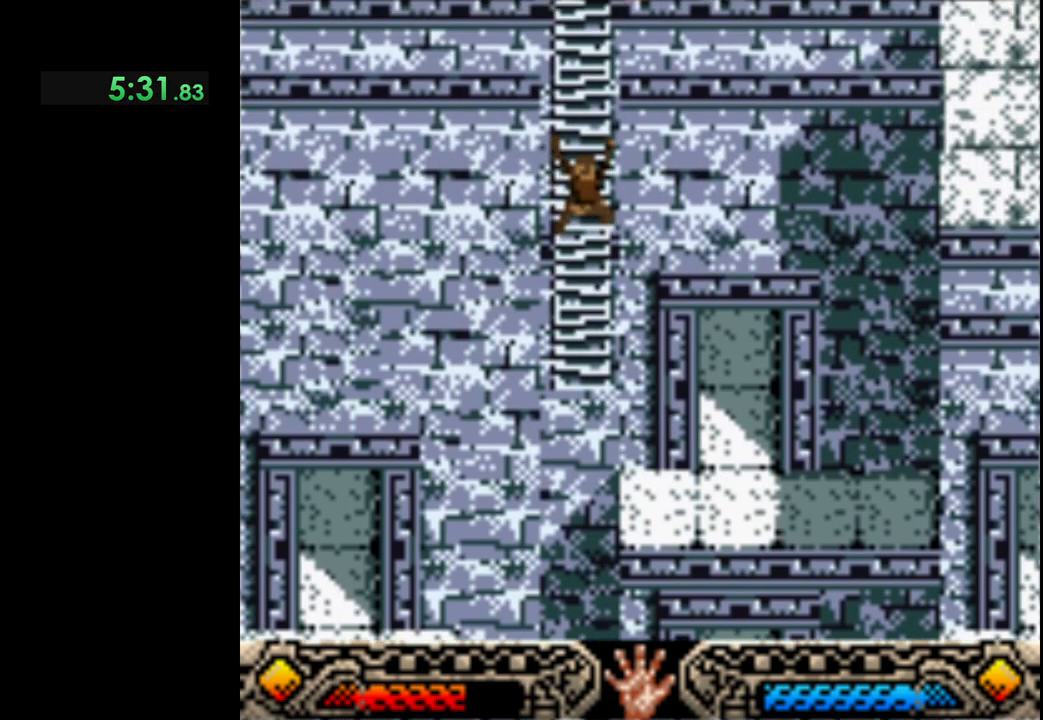
{"buttons": [], "left_stick": "up", "events": []}
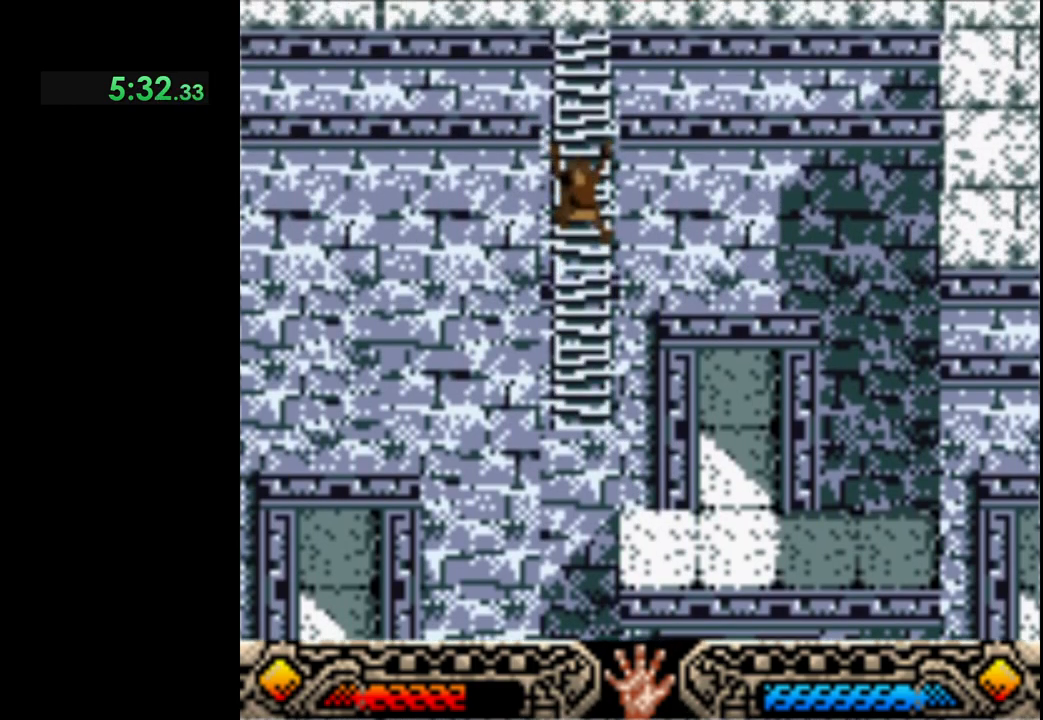
{"buttons": [], "left_stick": "up", "events": []}
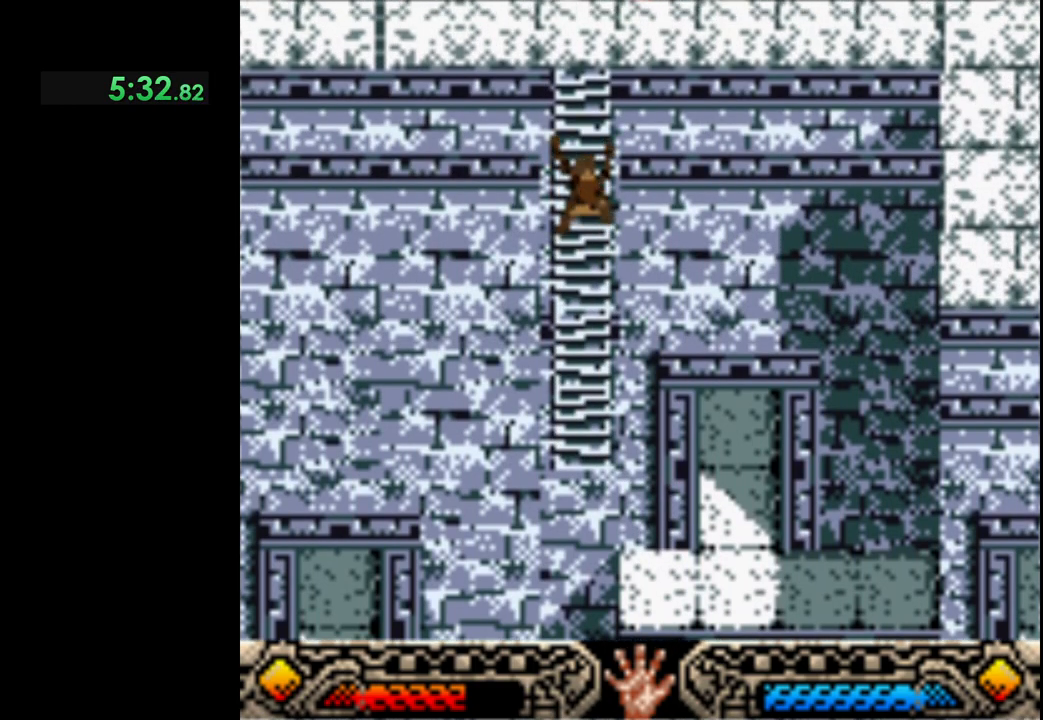
{"buttons": [], "left_stick": "up", "events": []}
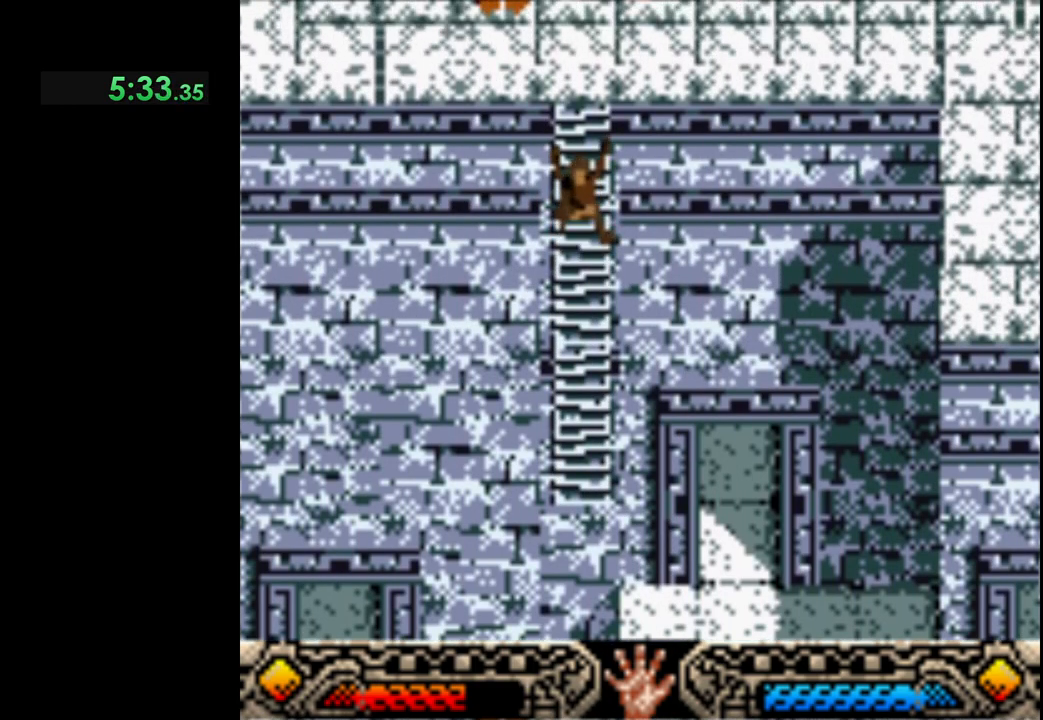
{"buttons": [], "left_stick": "up", "events": []}
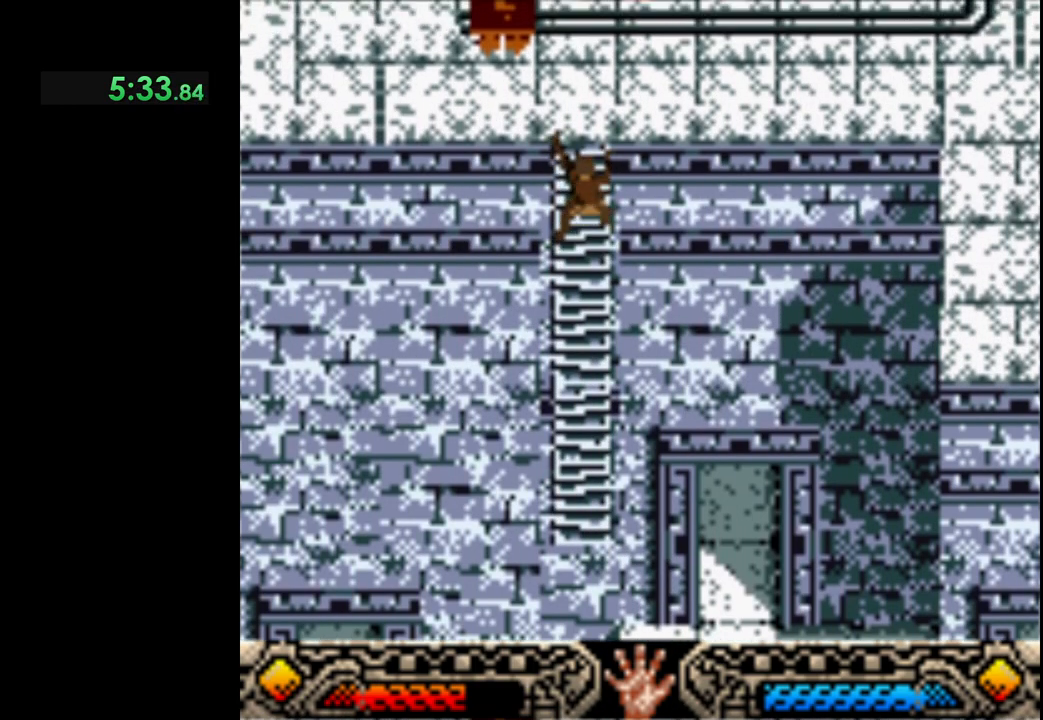
{"buttons": [], "left_stick": "up", "events": []}
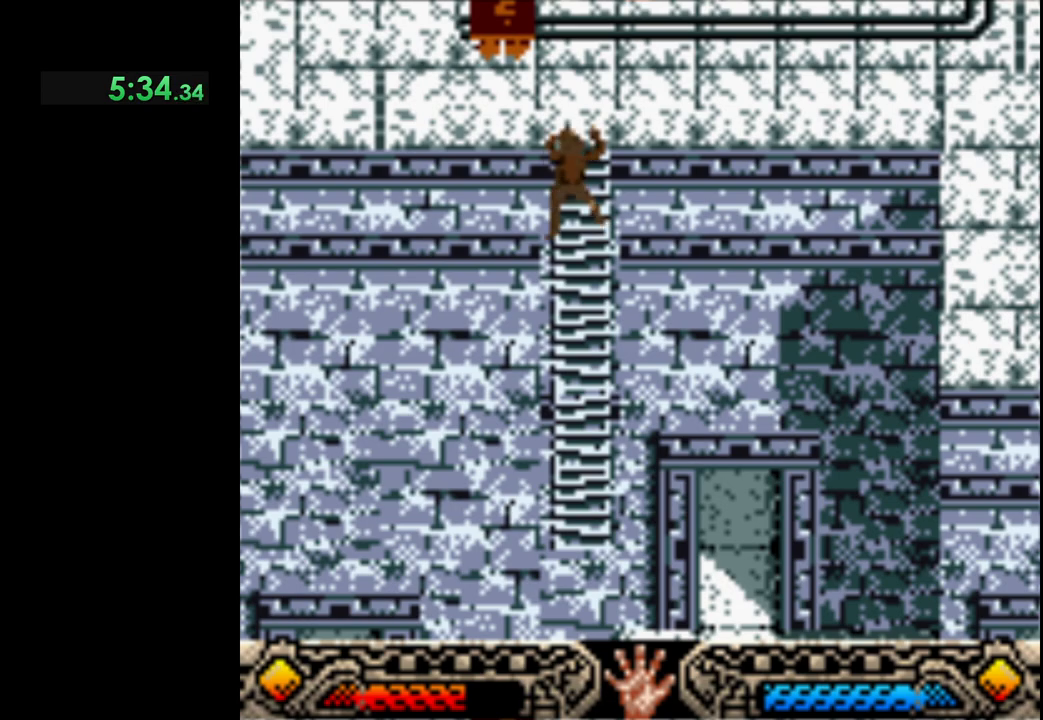
{"buttons": [], "left_stick": "up", "events": []}
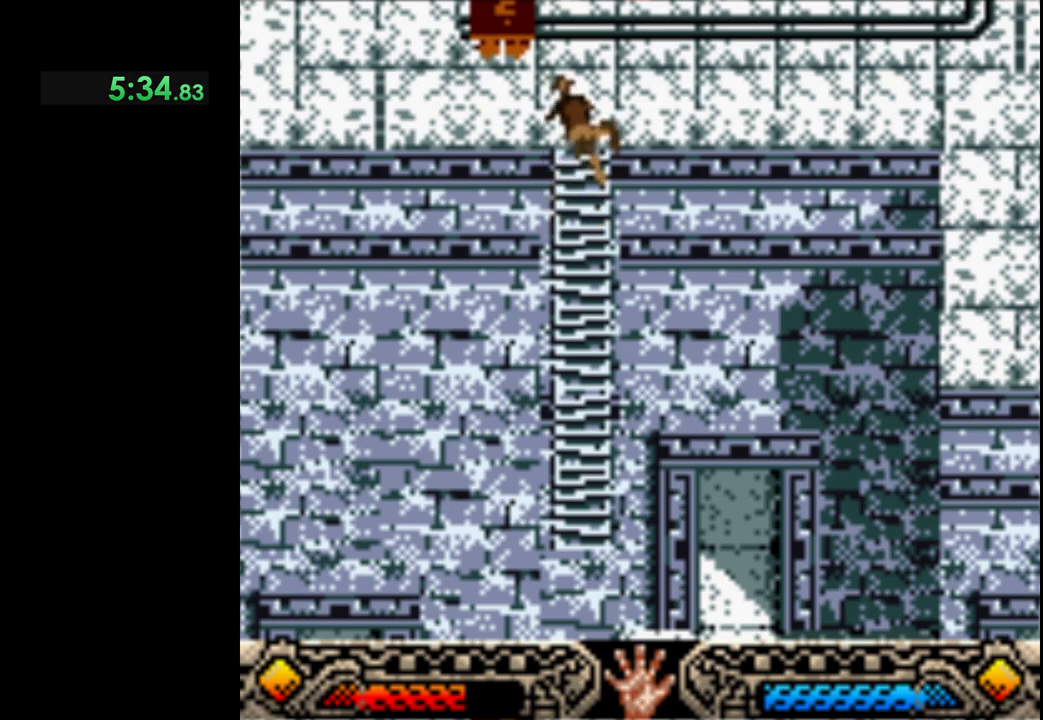
{"buttons": [], "left_stick": "up", "events": []}
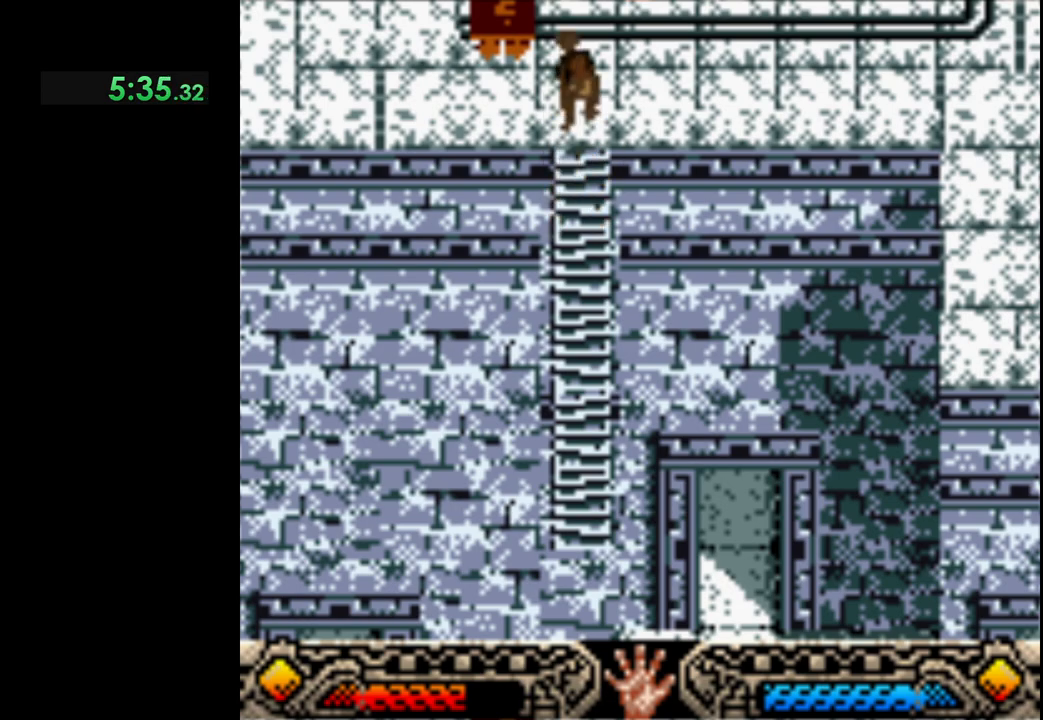
{"buttons": [], "left_stick": "up", "events": []}
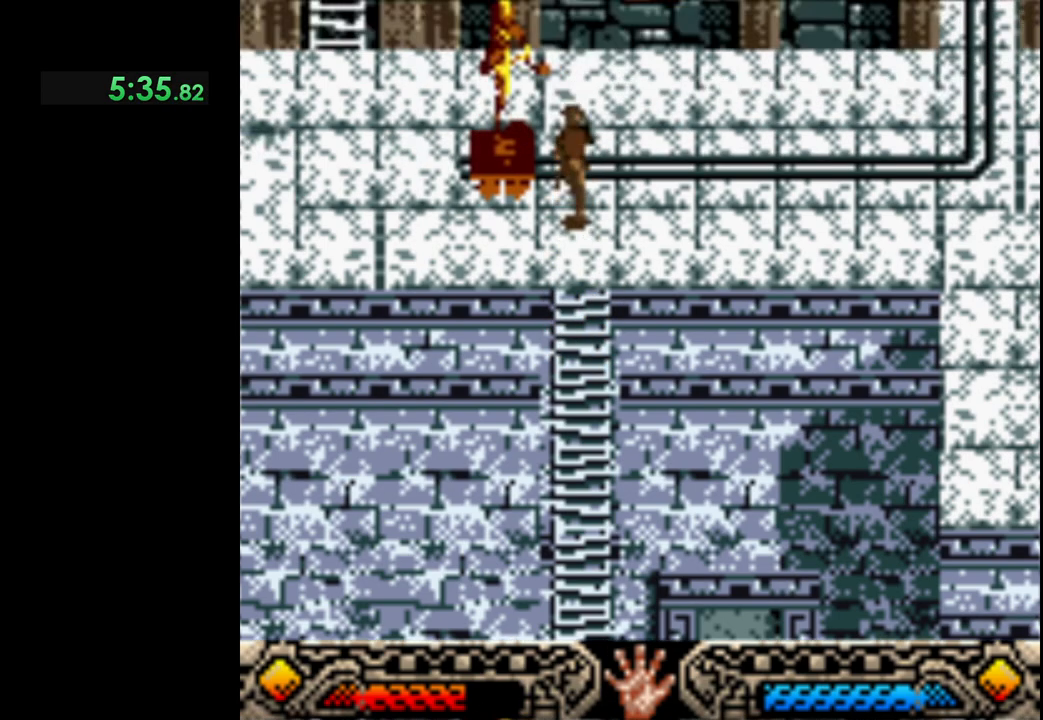
{"buttons": [], "left_stick": "right", "events": [[250, "left_stick", "right"]]}
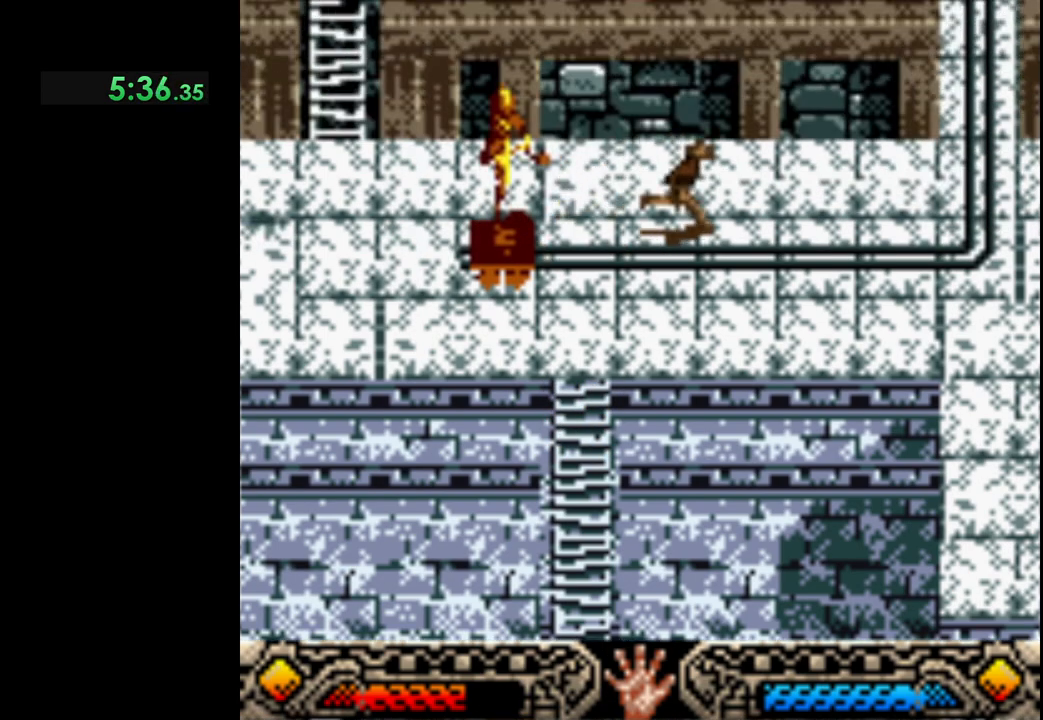
{"buttons": [], "left_stick": "right", "events": []}
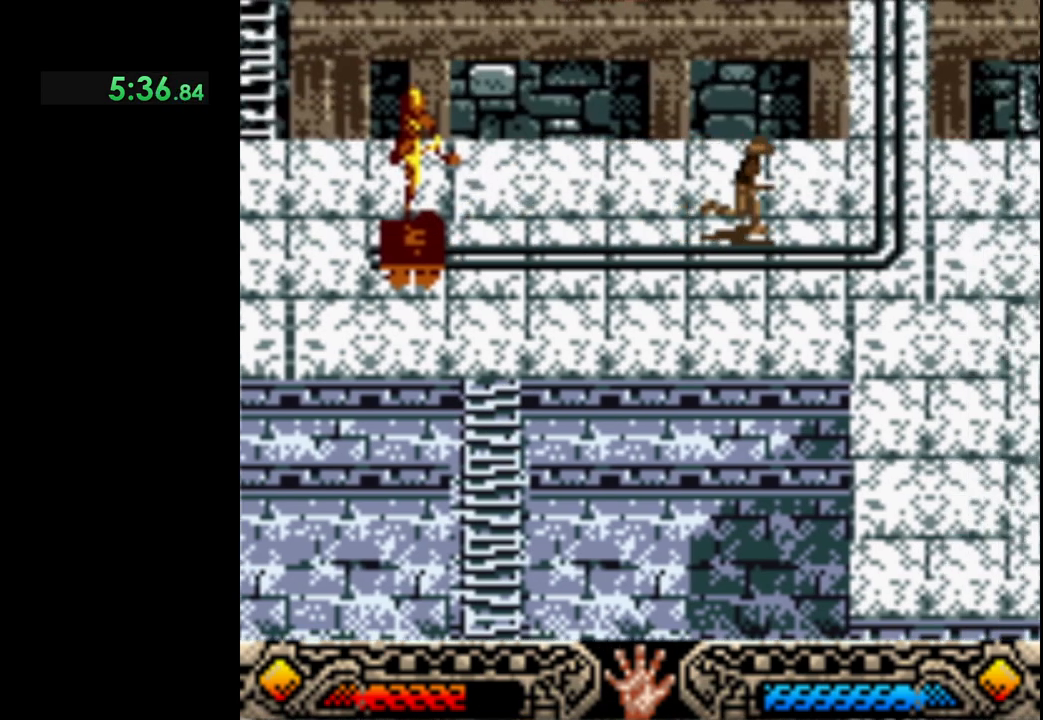
{"buttons": [], "left_stick": "right", "events": []}
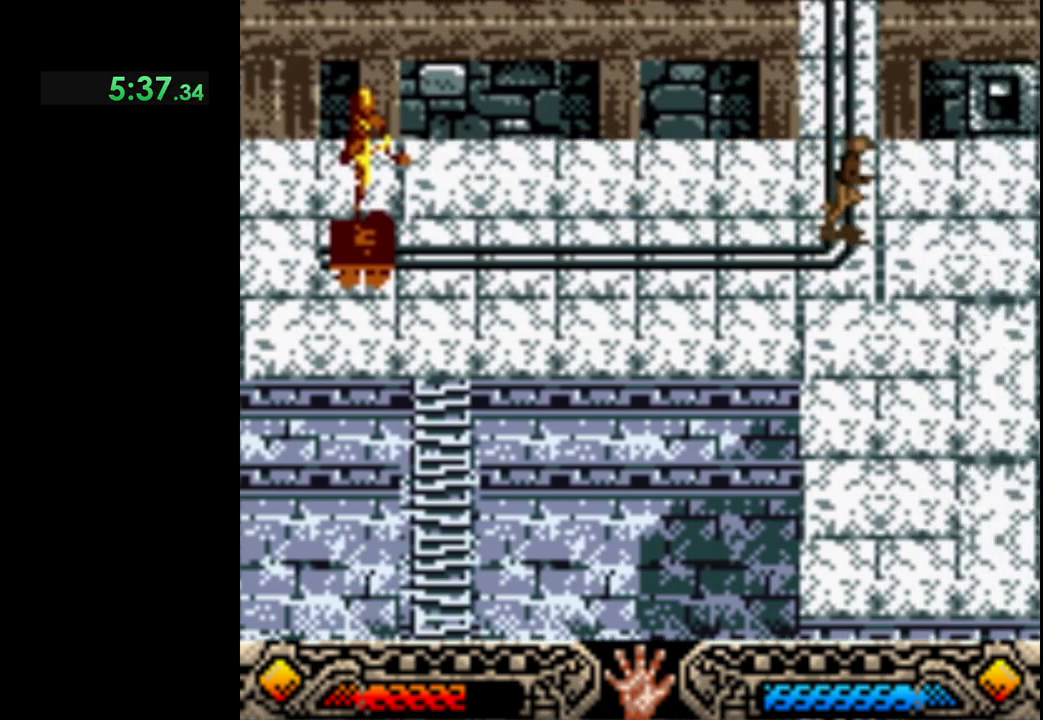
{"buttons": [], "left_stick": "up-right", "events": [[383, "left_stick", "up-right"]]}
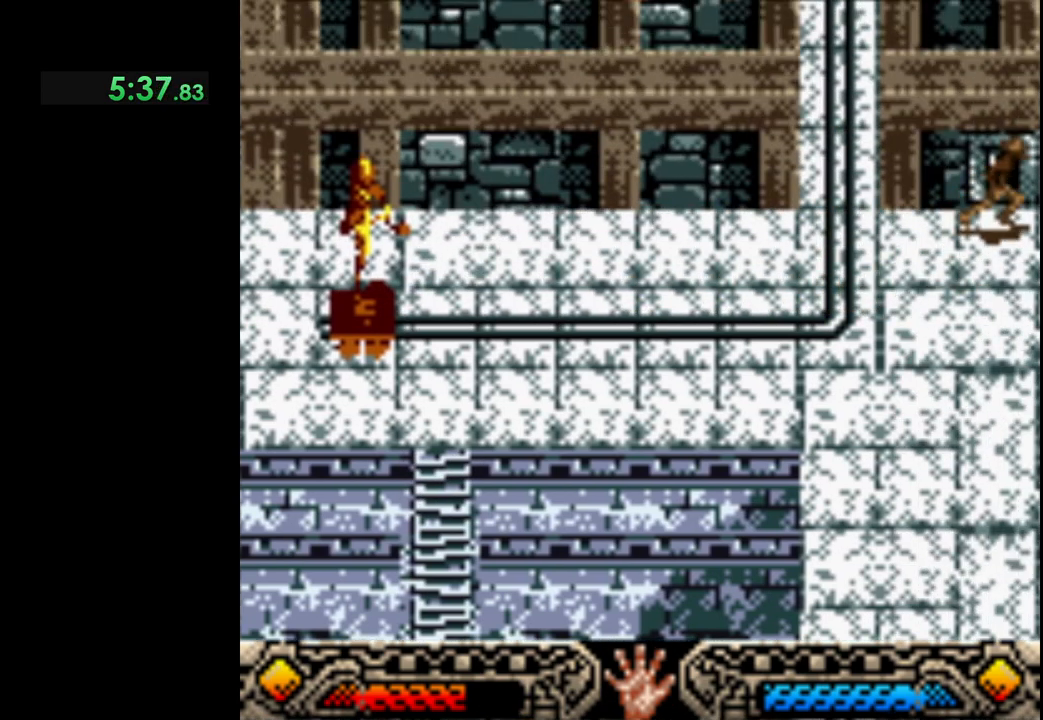
{"buttons": [], "left_stick": "center", "events": [[67, "left_stick", "up"], [267, "left_stick", "center"]]}